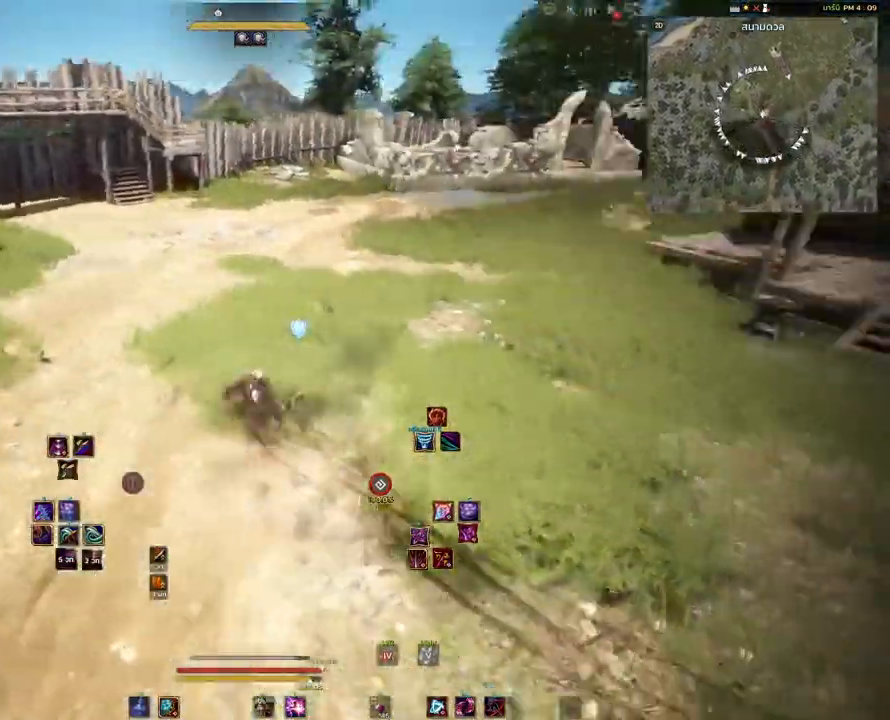
Gameplay with keyboard and mouse; each line is a JSON object with the keys and mouse buttons held at the frame after it. "events" lists presses ("down") and releases ("up") of "a", "d", "e", "f4", "q", "s", "shift", "space", "w", "mouse_left", "mouse_right", "mouse_mb4" and "mouse_mb5" between this image and that frame as [ms after this image, input, new state], when the widget could be followed in between. "mouse_left", "mouse_right", "mouse_mb4", "mouse_mb5" = the "left", "right", "mb4", "mb5" buttons of the "mouse" list. No other keys are recorded. Mouse movement is not recorded.
{"keys": [], "mouse": [], "events": []}
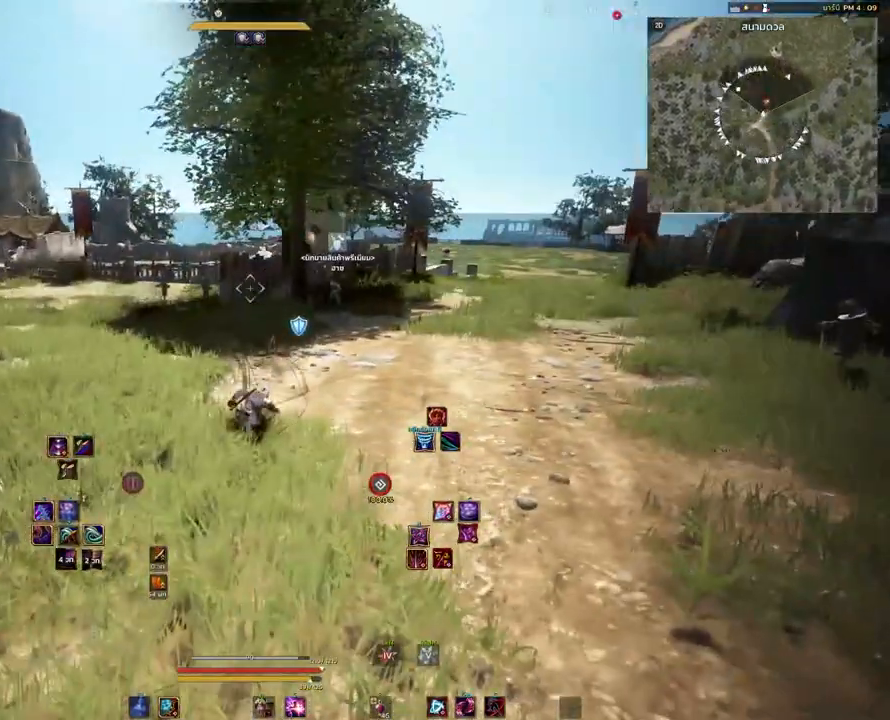
{"keys": [], "mouse": [], "events": [[150, "a", "down"], [367, "a", "up"]]}
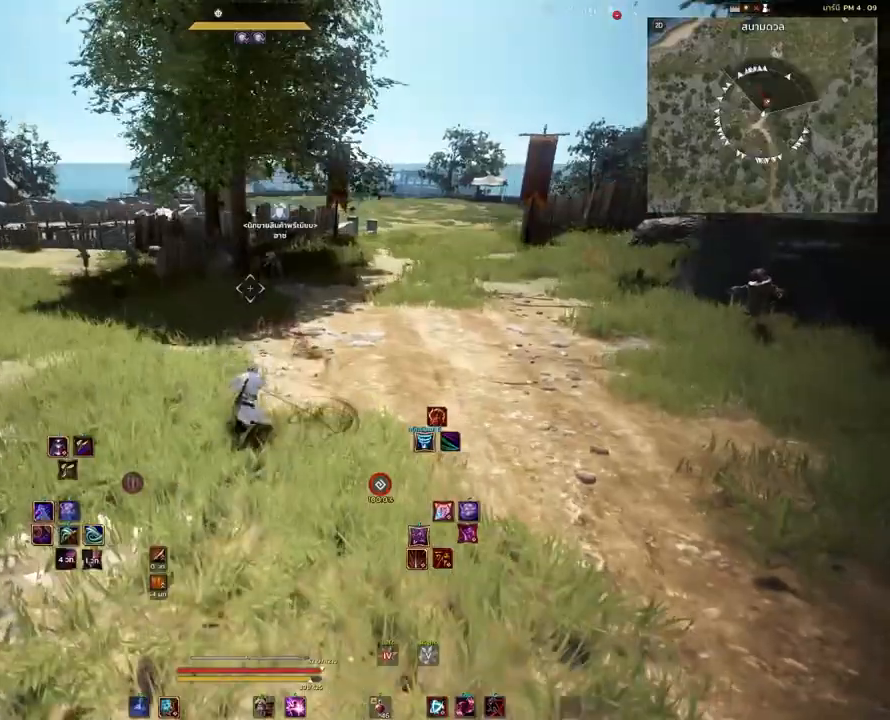
{"keys": [], "mouse": [], "events": []}
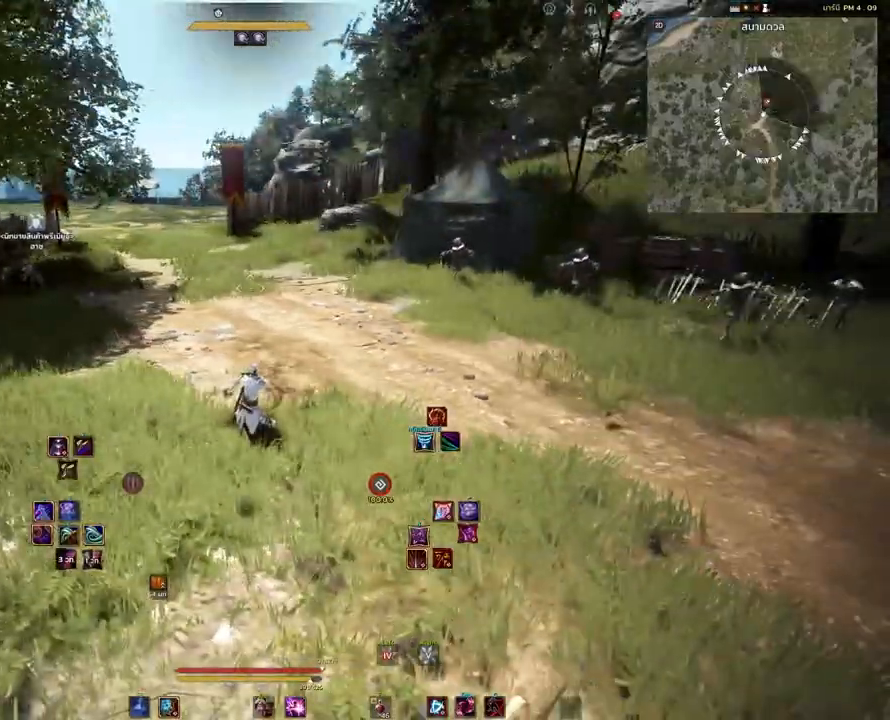
{"keys": ["a", "w"], "mouse": [], "events": [[233, "a", "down"], [417, "w", "down"]]}
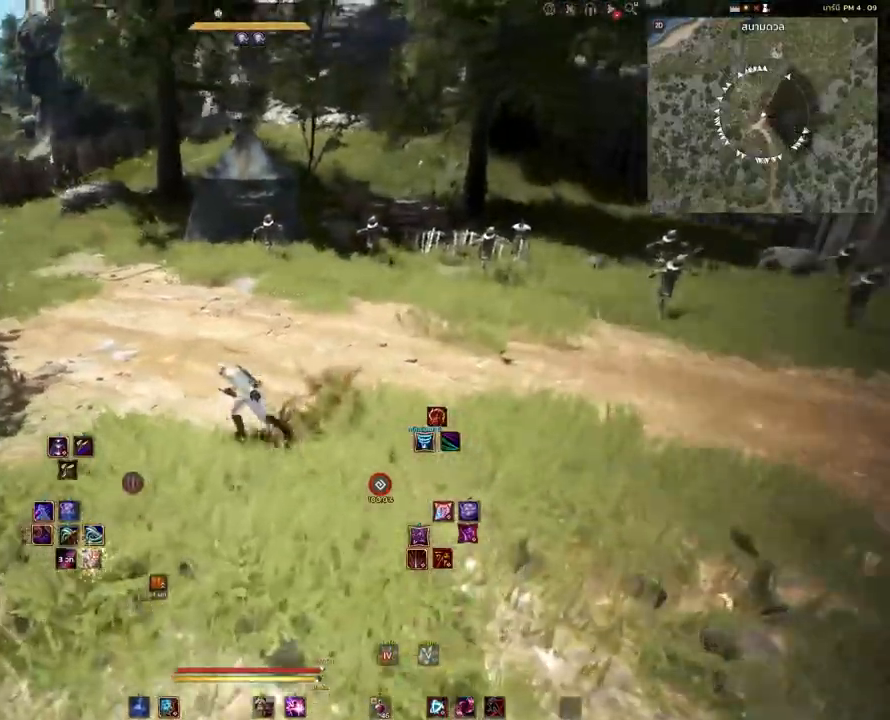
{"keys": ["w"], "mouse": [], "events": [[167, "mouse_mb4", "down"], [267, "a", "up"], [350, "mouse_mb4", "up"]]}
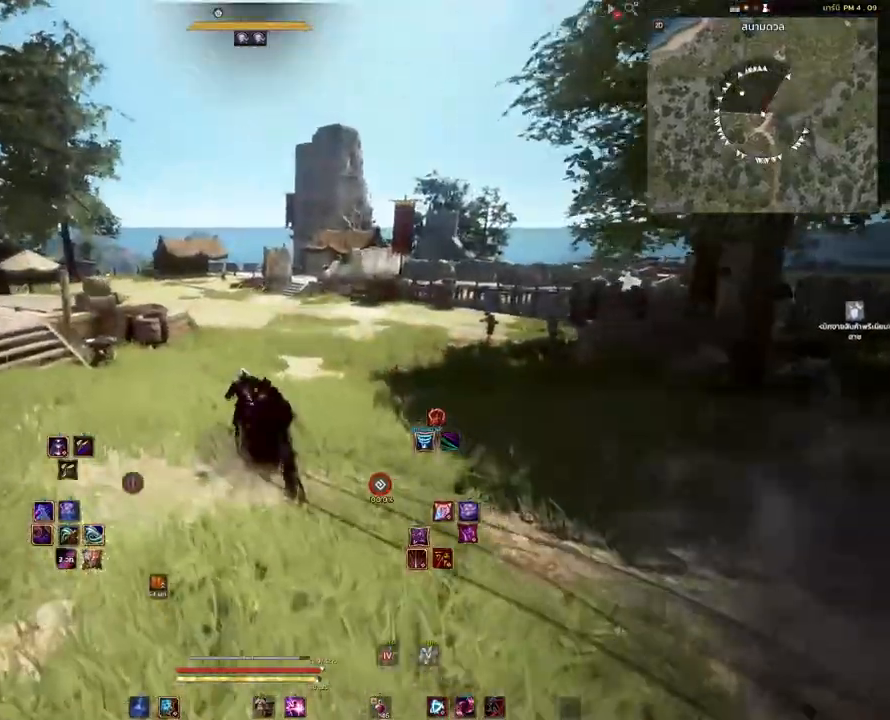
{"keys": ["w"], "mouse": [], "events": [[67, "mouse_right", "down"], [217, "mouse_right", "up"]]}
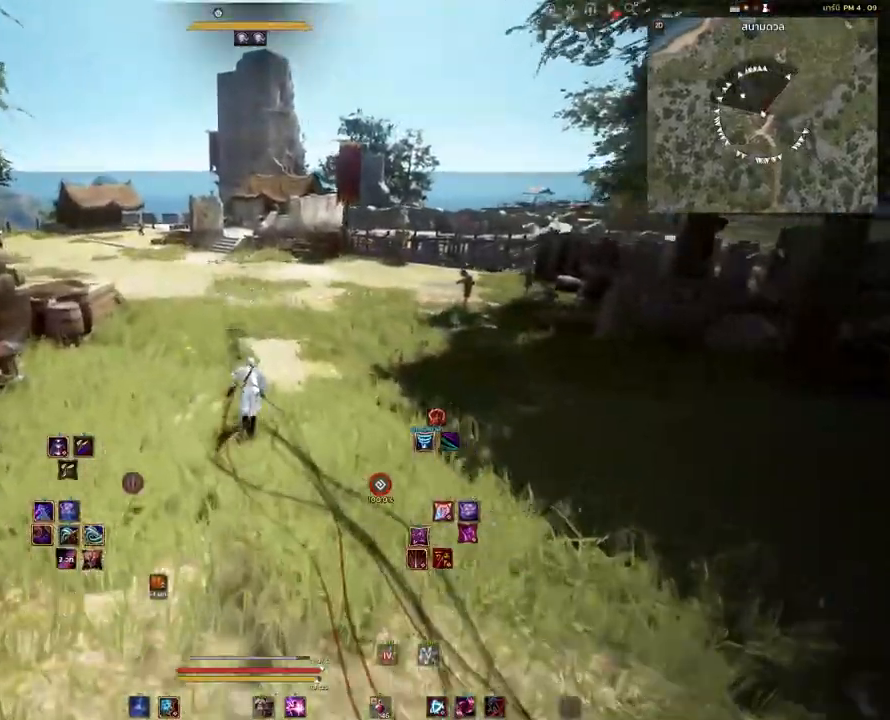
{"keys": ["w"], "mouse": [], "events": []}
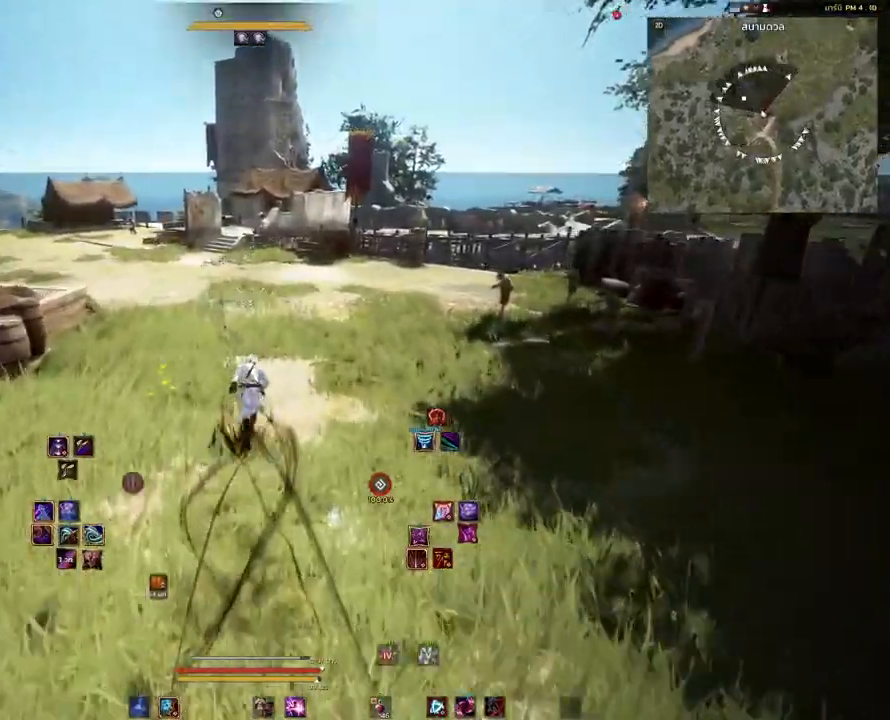
{"keys": ["shift", "w"], "mouse": [], "events": [[150, "mouse_mb4", "down"], [300, "mouse_mb4", "up"], [500, "shift", "down"]]}
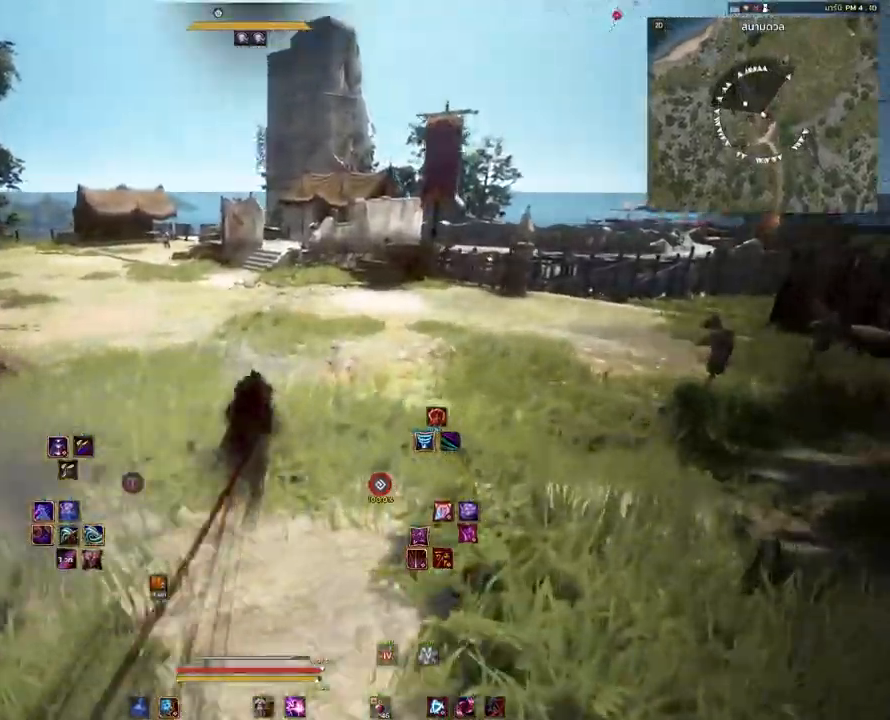
{"keys": ["e", "s"], "mouse": [], "events": [[117, "mouse_left", "down"], [217, "mouse_left", "up"], [283, "w", "up"], [300, "shift", "up"], [433, "s", "down"], [450, "e", "down"]]}
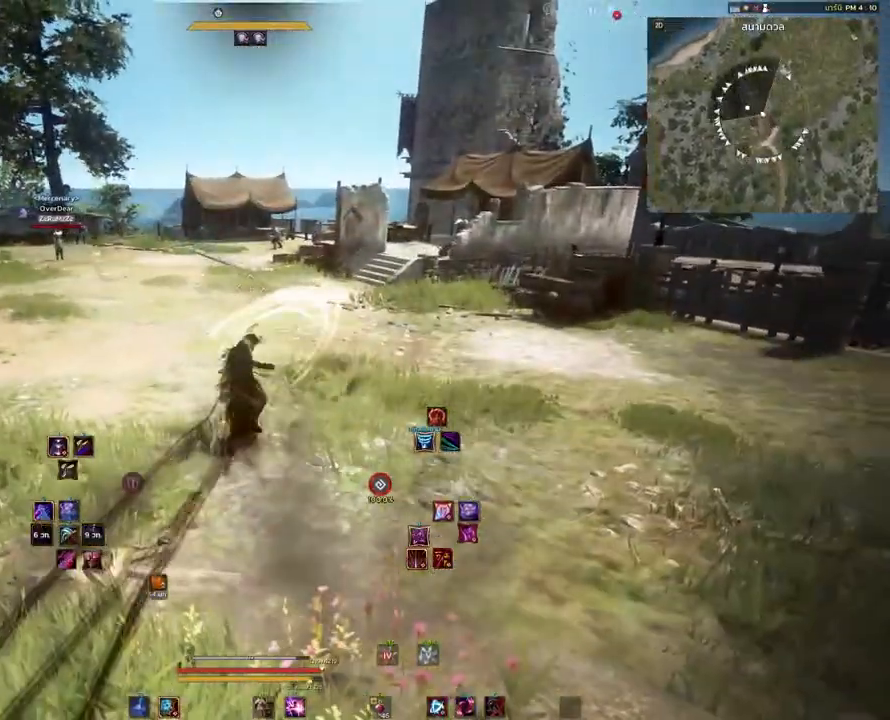
{"keys": ["w"], "mouse": [], "events": [[67, "s", "up"], [83, "e", "up"], [217, "w", "down"], [317, "mouse_mb4", "down"], [450, "mouse_mb4", "up"]]}
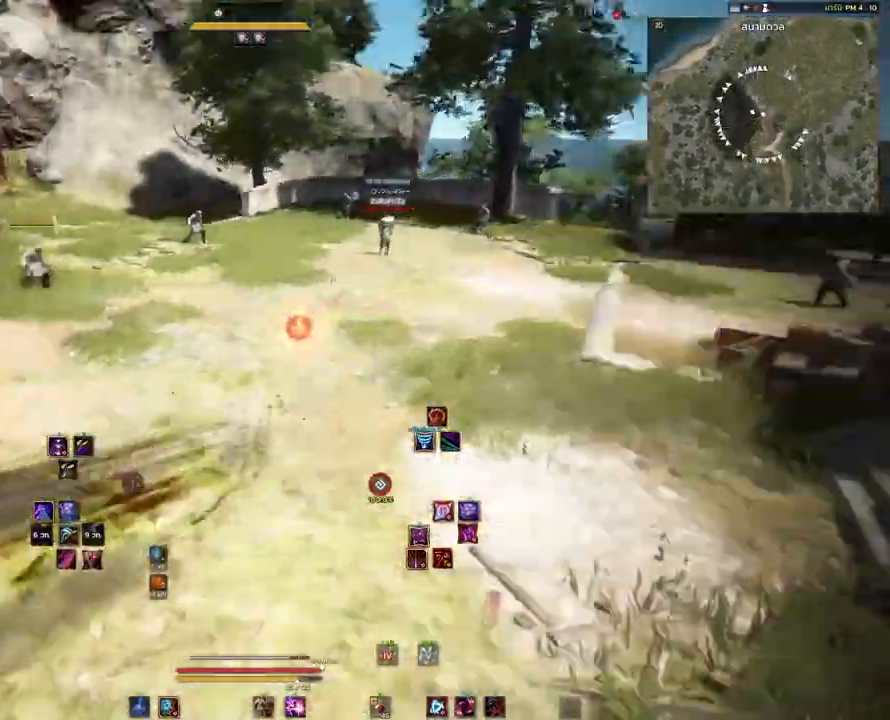
{"keys": ["w"], "mouse": [], "events": []}
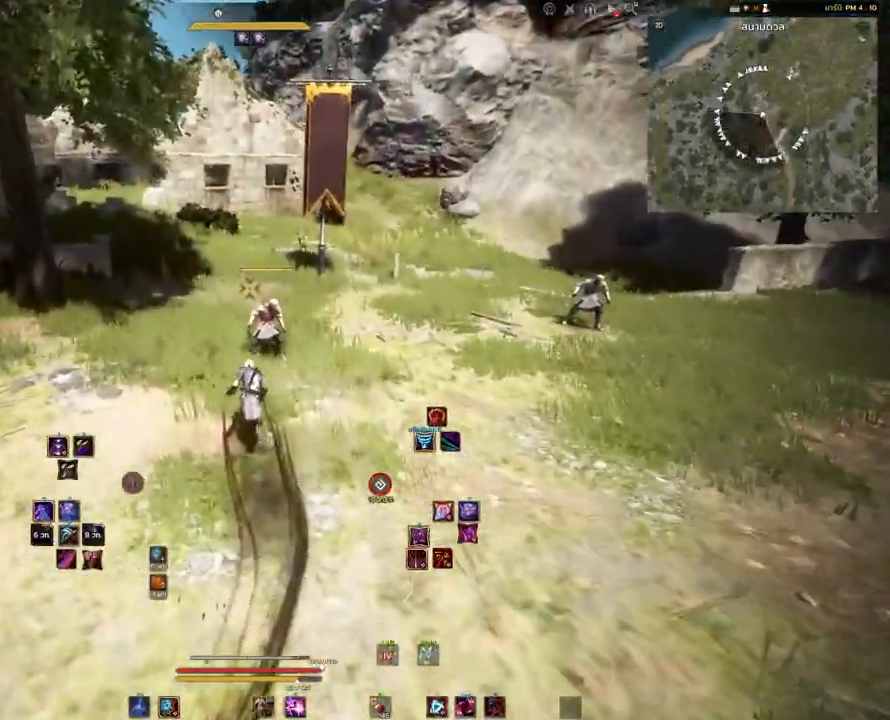
{"keys": [], "mouse": [], "events": [[33, "w", "up"]]}
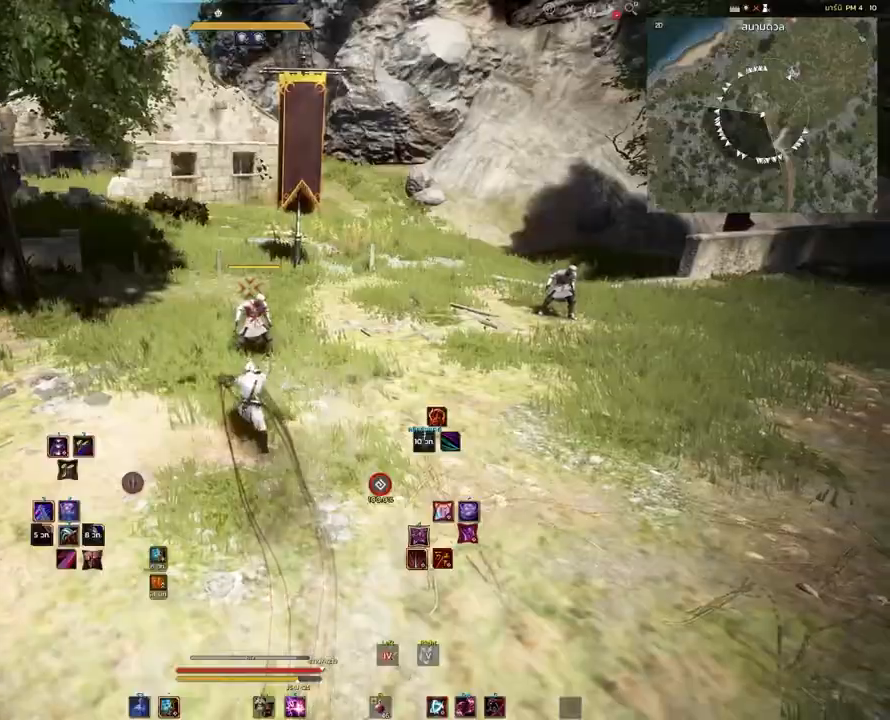
{"keys": ["a"], "mouse": [], "events": [[400, "a", "down"]]}
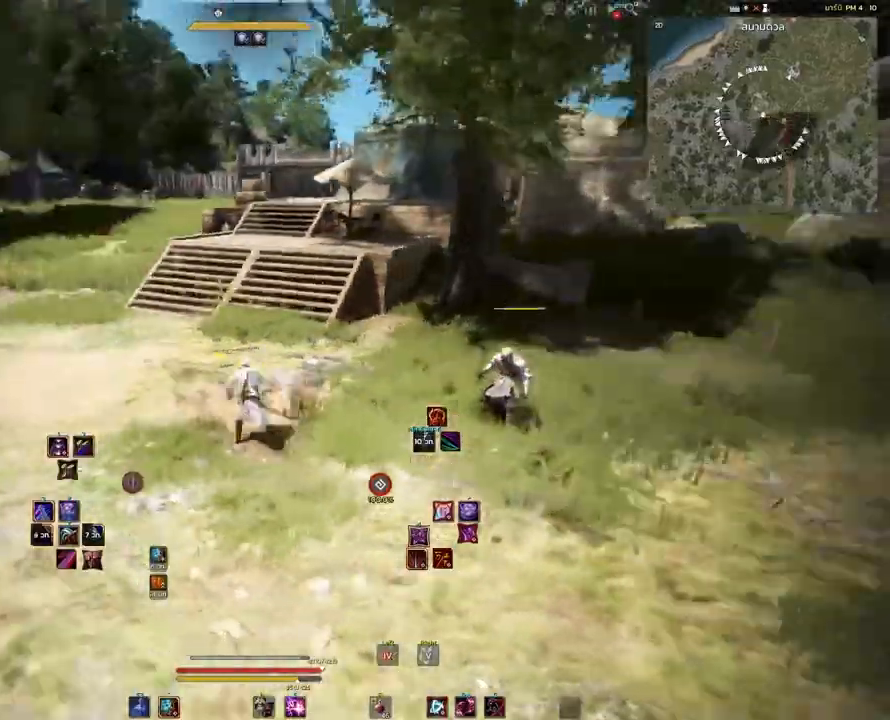
{"keys": ["q"], "mouse": [], "events": [[217, "a", "up"], [250, "d", "down"], [400, "q", "down"], [500, "d", "up"]]}
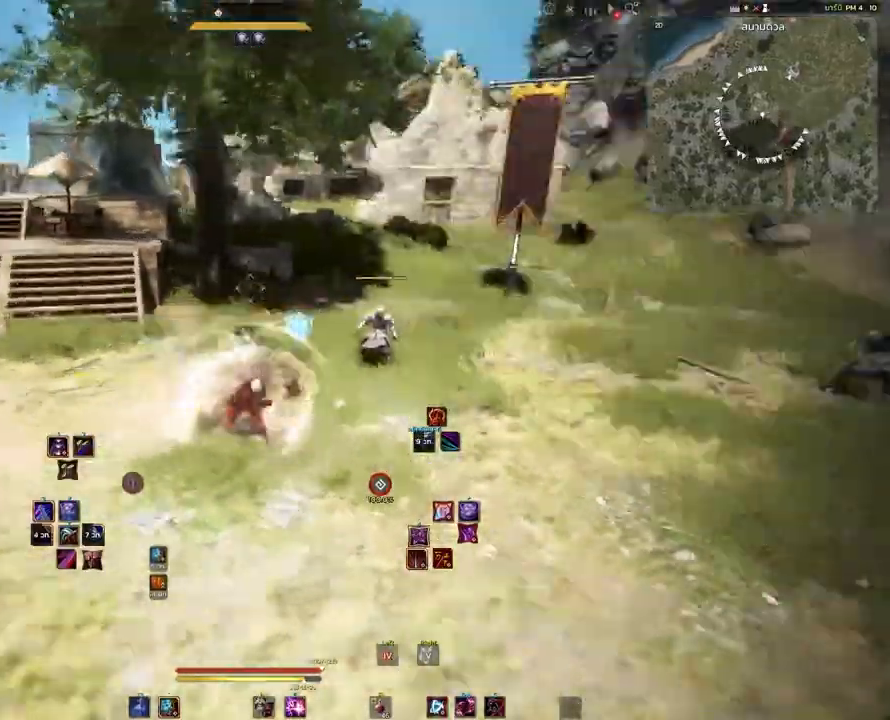
{"keys": [], "mouse": [], "events": [[33, "q", "up"]]}
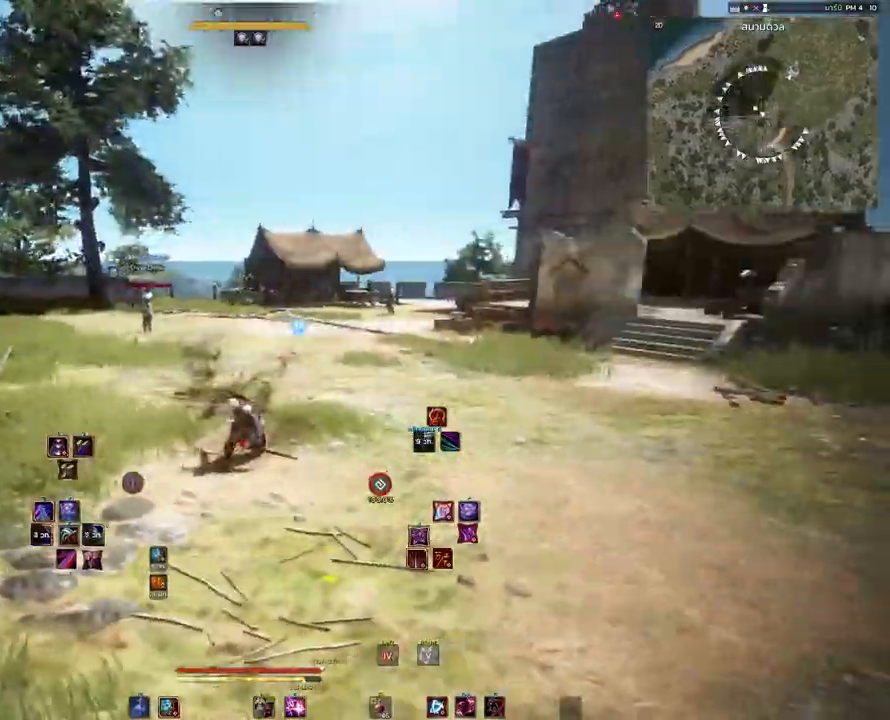
{"keys": ["d", "w"], "mouse": [], "events": [[17, "mouse_right", "down"], [133, "mouse_right", "up"], [217, "w", "down"], [300, "d", "down"]]}
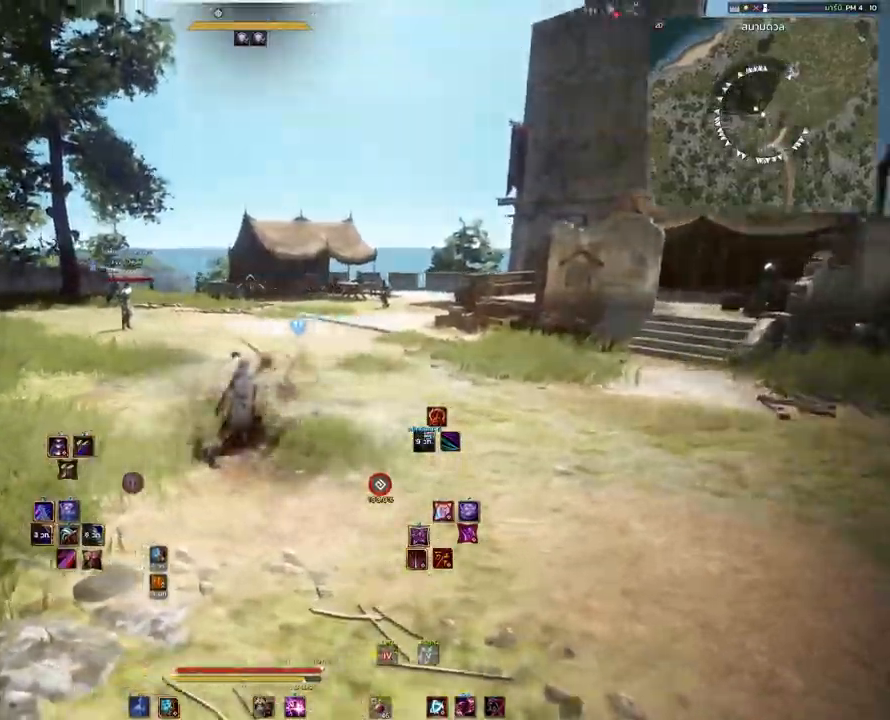
{"keys": [], "mouse": [], "events": [[150, "w", "up"], [200, "d", "up"], [233, "mouse_right", "down"], [433, "mouse_right", "up"]]}
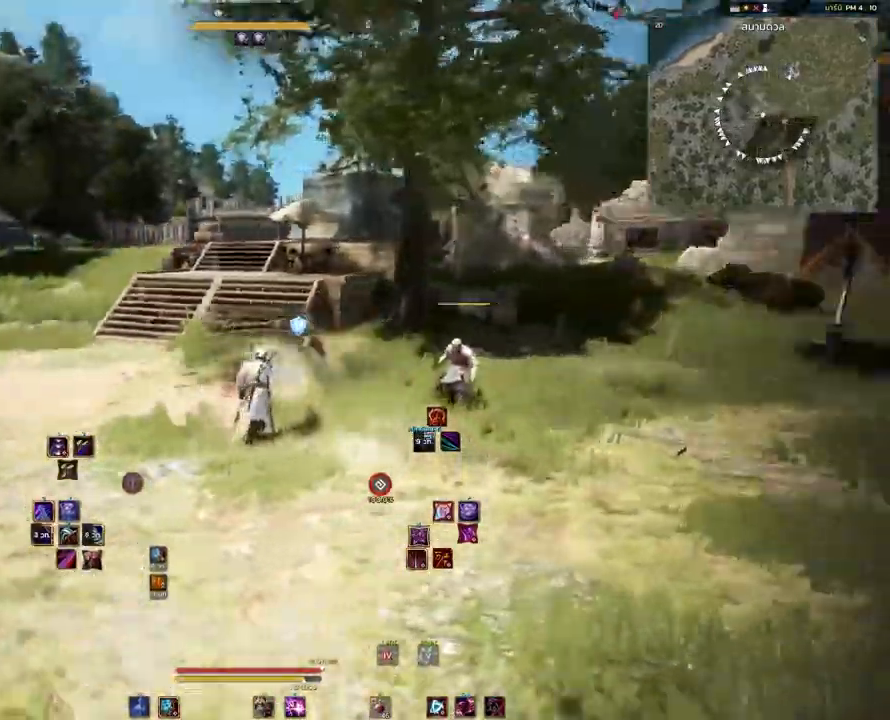
{"keys": [], "mouse": [], "events": [[117, "shift", "down"], [267, "a", "down"], [400, "a", "up"], [400, "shift", "up"]]}
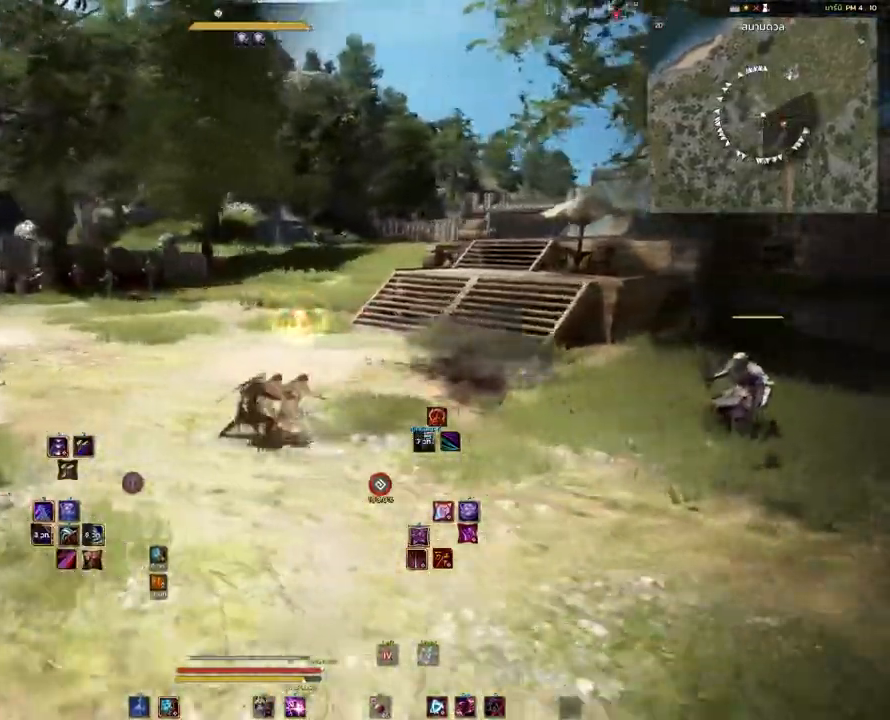
{"keys": ["w"], "mouse": [], "events": [[400, "w", "down"]]}
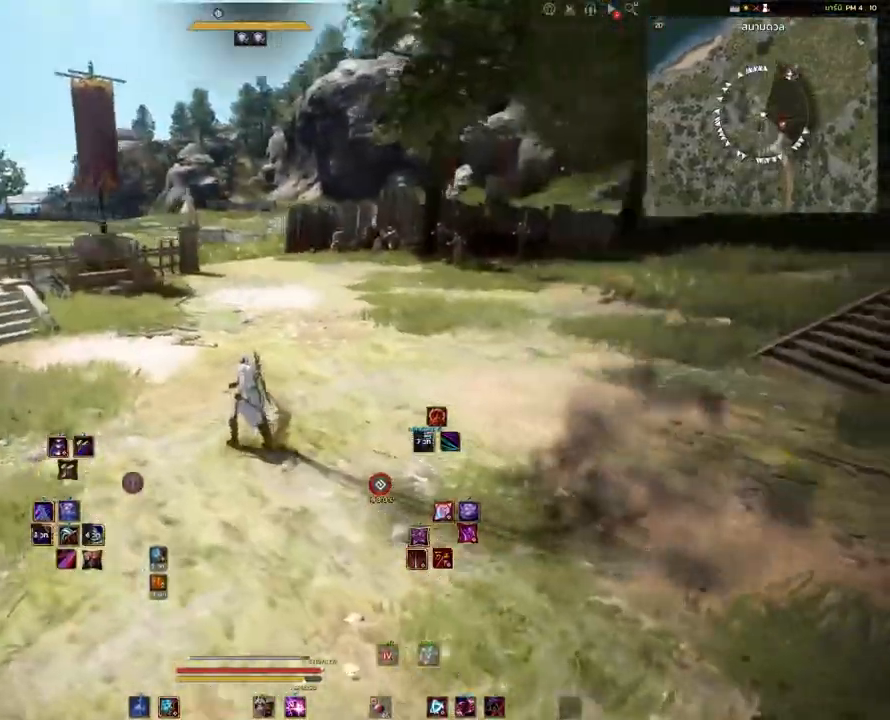
{"keys": ["w"], "mouse": ["right"], "events": [[50, "mouse_mb4", "down"], [133, "mouse_mb4", "up"], [417, "mouse_right", "down"]]}
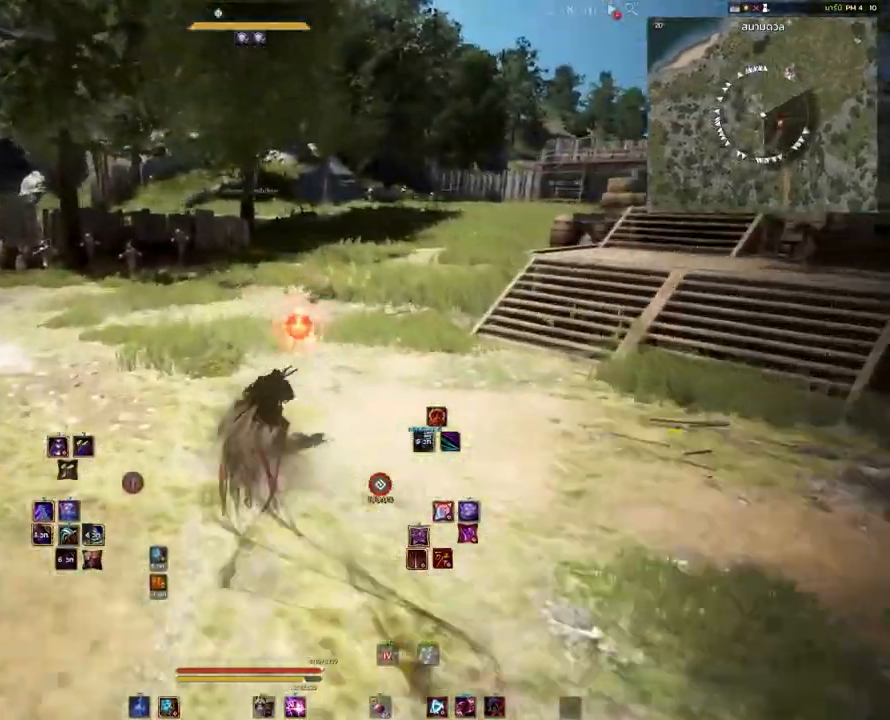
{"keys": ["w"], "mouse": [], "events": [[50, "mouse_right", "up"]]}
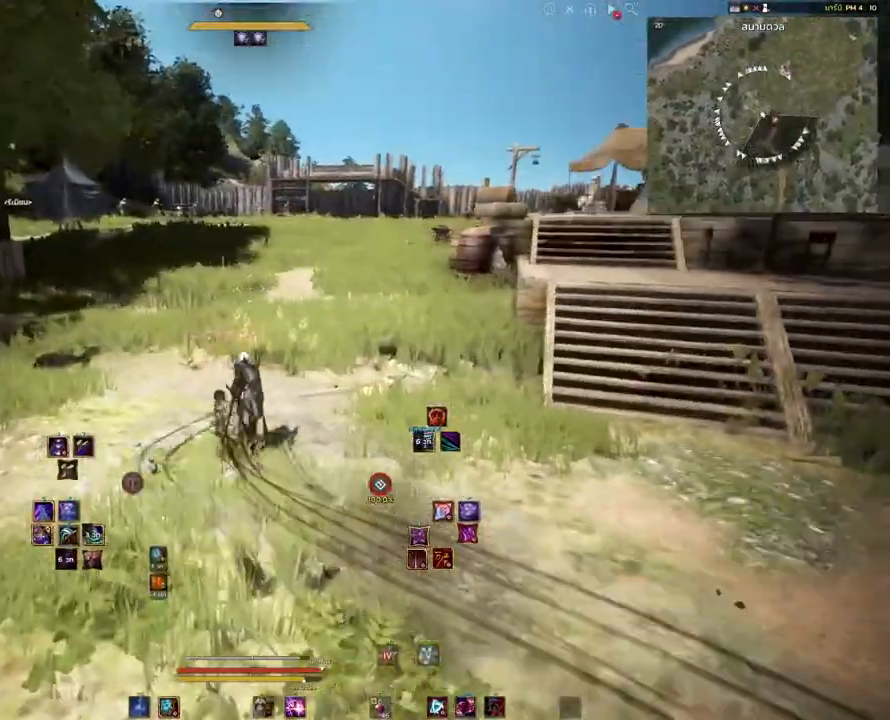
{"keys": ["w"], "mouse": [], "events": [[150, "mouse_right", "down"], [267, "mouse_right", "up"]]}
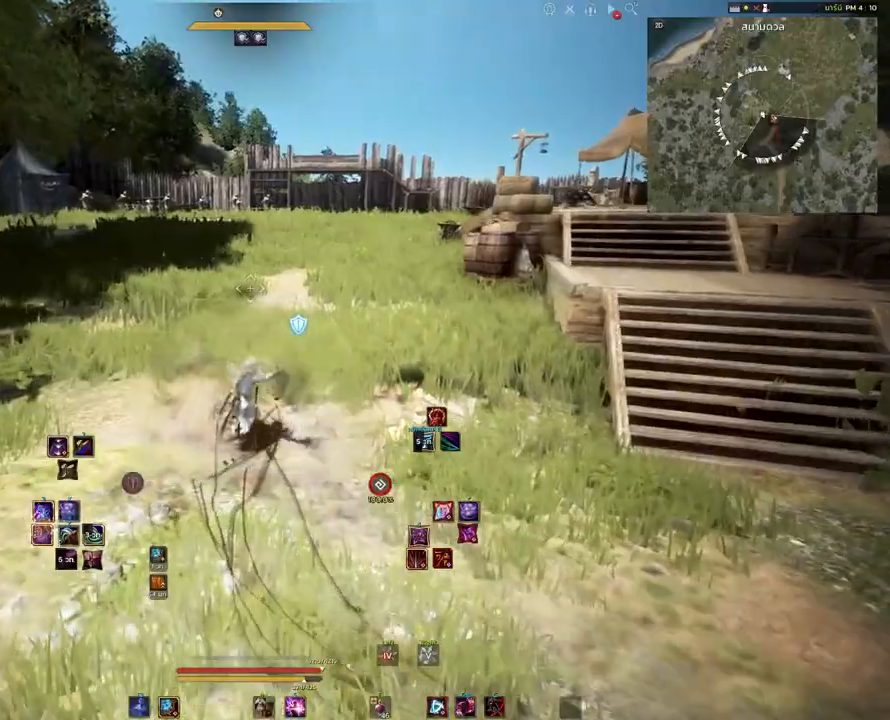
{"keys": [], "mouse": [], "events": [[50, "shift", "down"], [317, "shift", "up"], [317, "w", "up"]]}